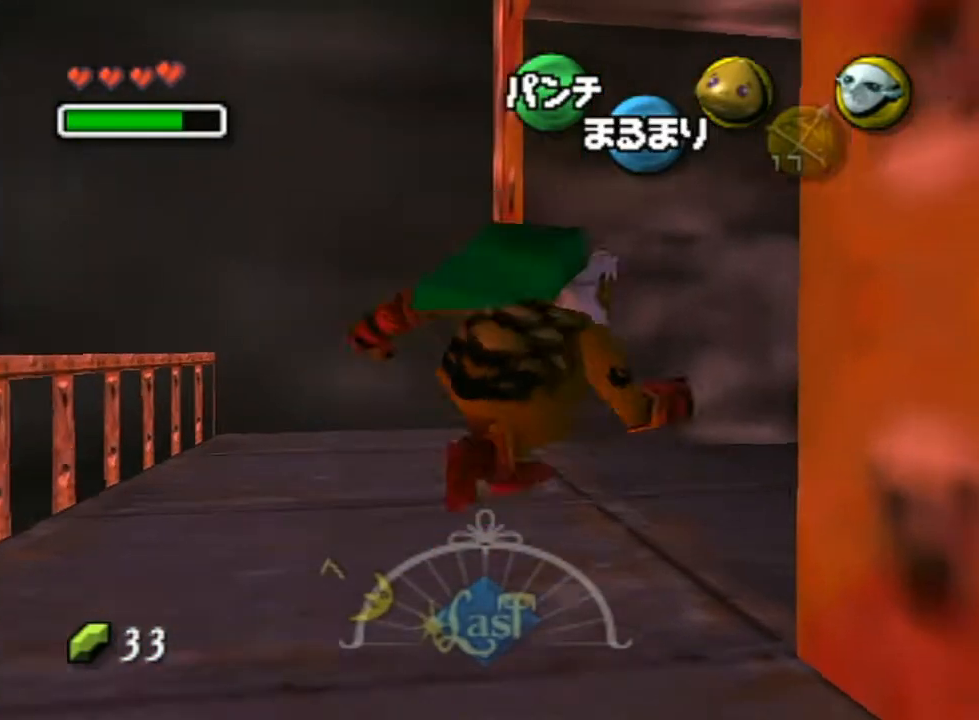
Gameplay with a controller (Nintendo layout); each line is a JSON object with the inputs held at the frame after it. "events" lists button and stick changes between this image and that frame as [ms after this image, input, new state], when the widget could be followed in between. Not read: L3 R3.
{"buttons": ["A"], "left_stick": "up-right", "right_stick": "center", "events": [[133, "A", "down"], [250, "left_stick", "up-right"]]}
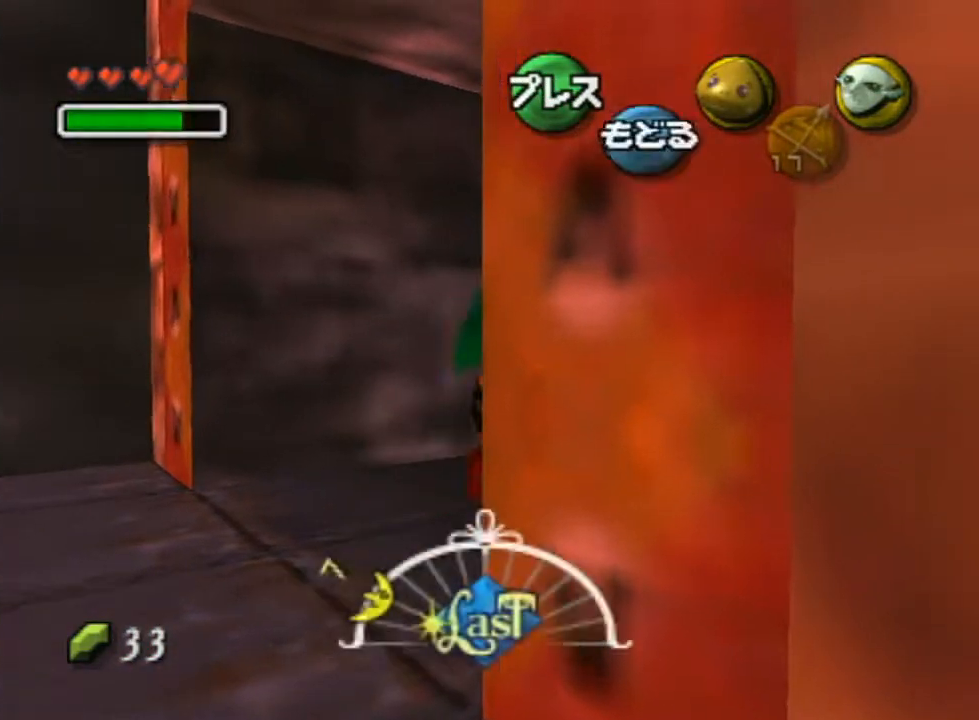
{"buttons": [], "left_stick": "up-right", "right_stick": "center", "events": [[333, "A", "up"]]}
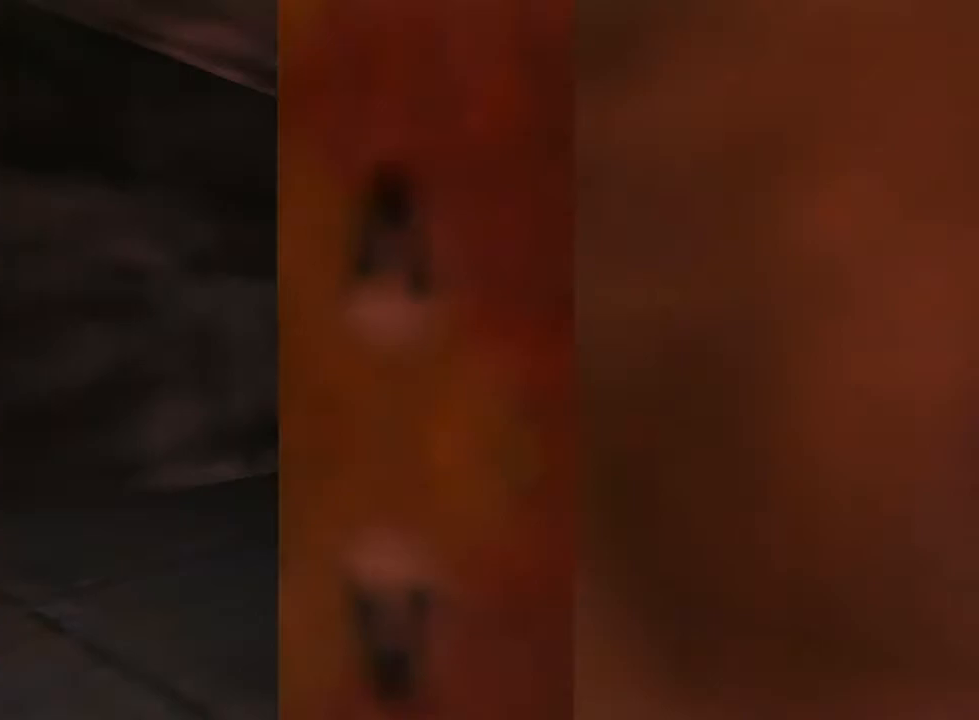
{"buttons": [], "left_stick": "center", "right_stick": "center", "events": [[167, "left_stick", "center"]]}
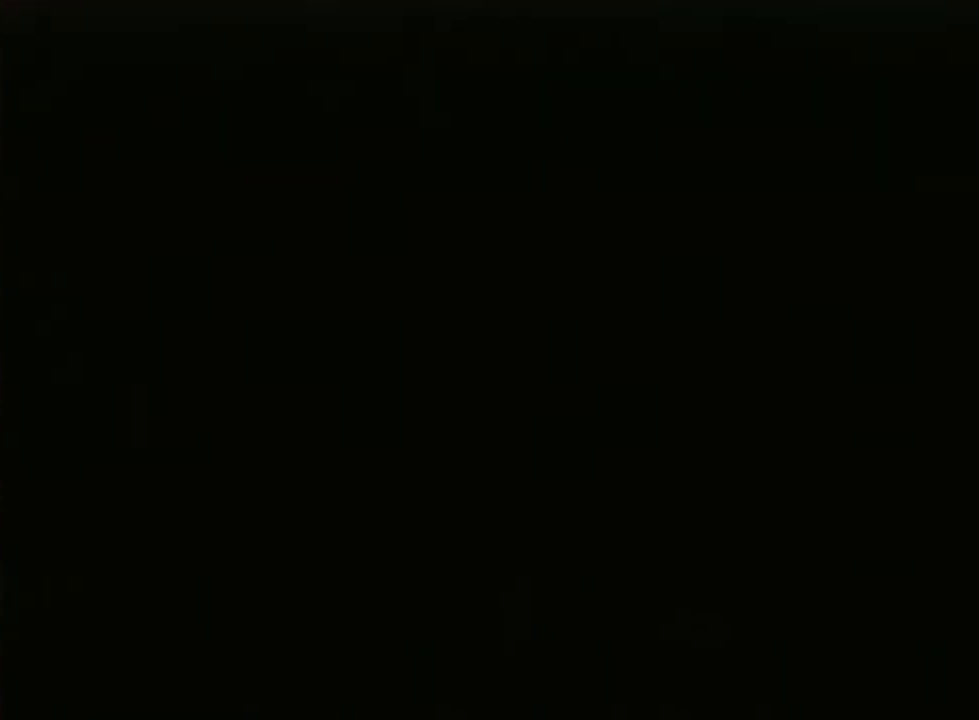
{"buttons": [], "left_stick": "center", "right_stick": "center", "events": []}
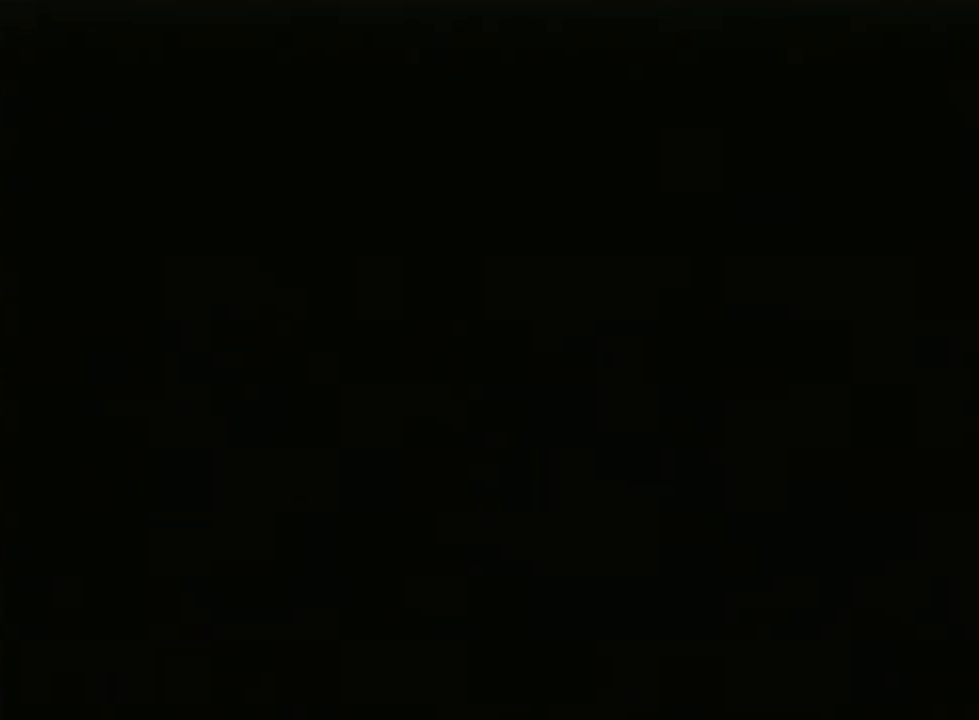
{"buttons": [], "left_stick": "up", "right_stick": "center", "events": [[367, "left_stick", "up"]]}
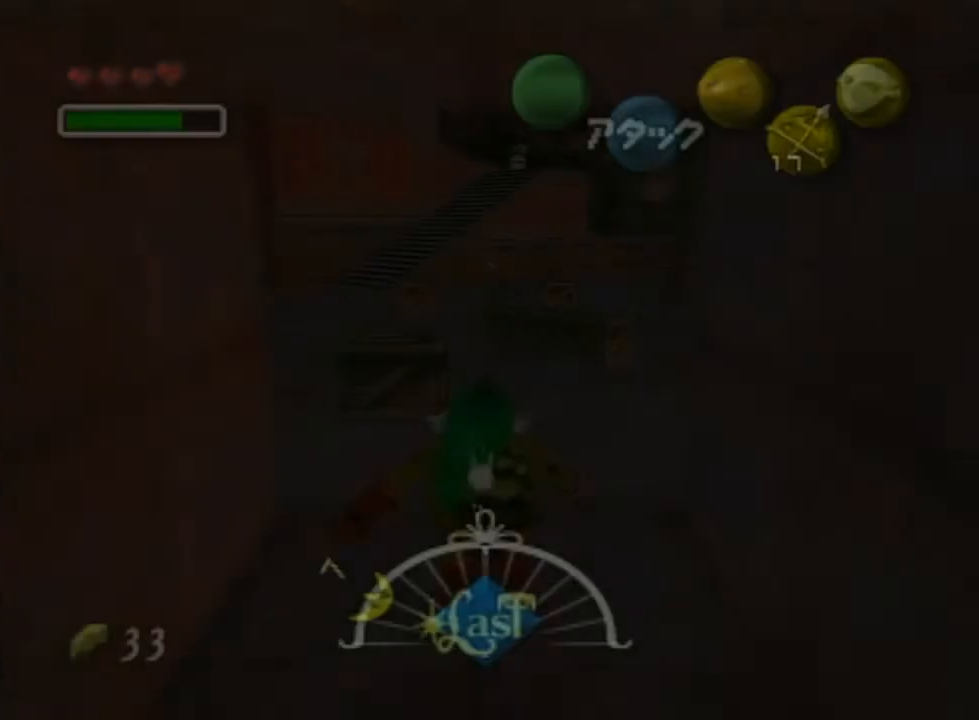
{"buttons": [], "left_stick": "up", "right_stick": "center", "events": []}
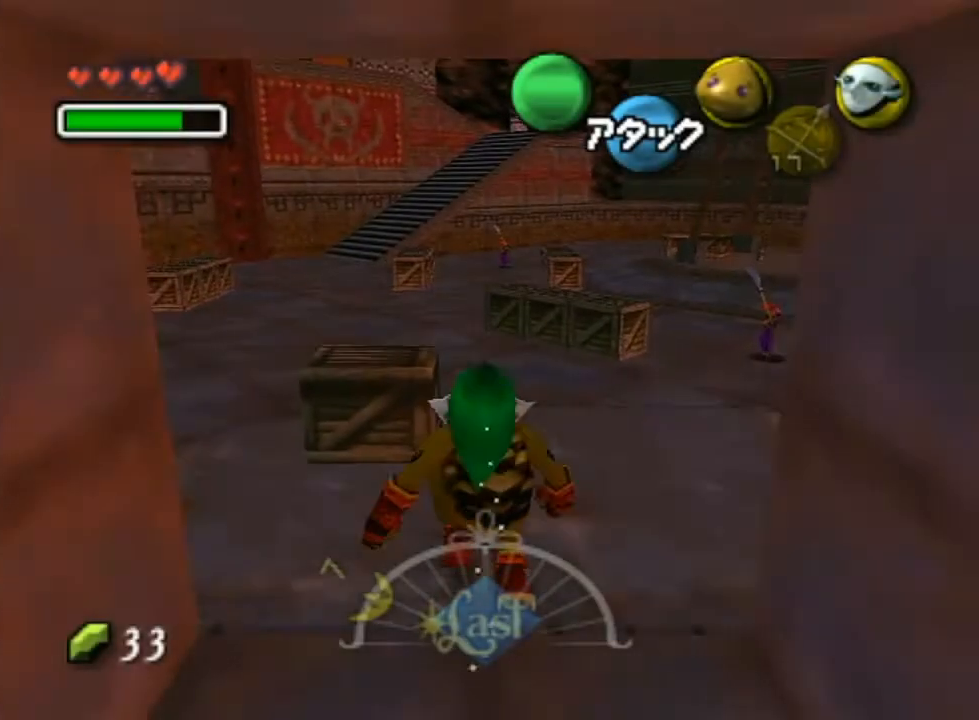
{"buttons": ["A"], "left_stick": "up", "right_stick": "center", "events": [[417, "A", "down"]]}
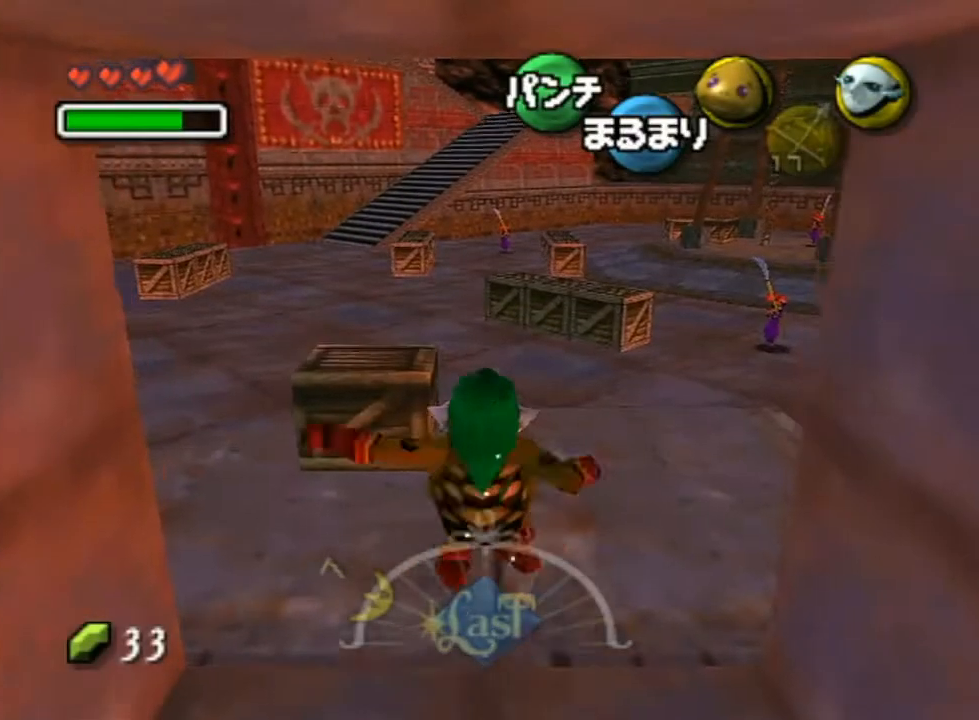
{"buttons": ["A"], "left_stick": "up", "right_stick": "center", "events": []}
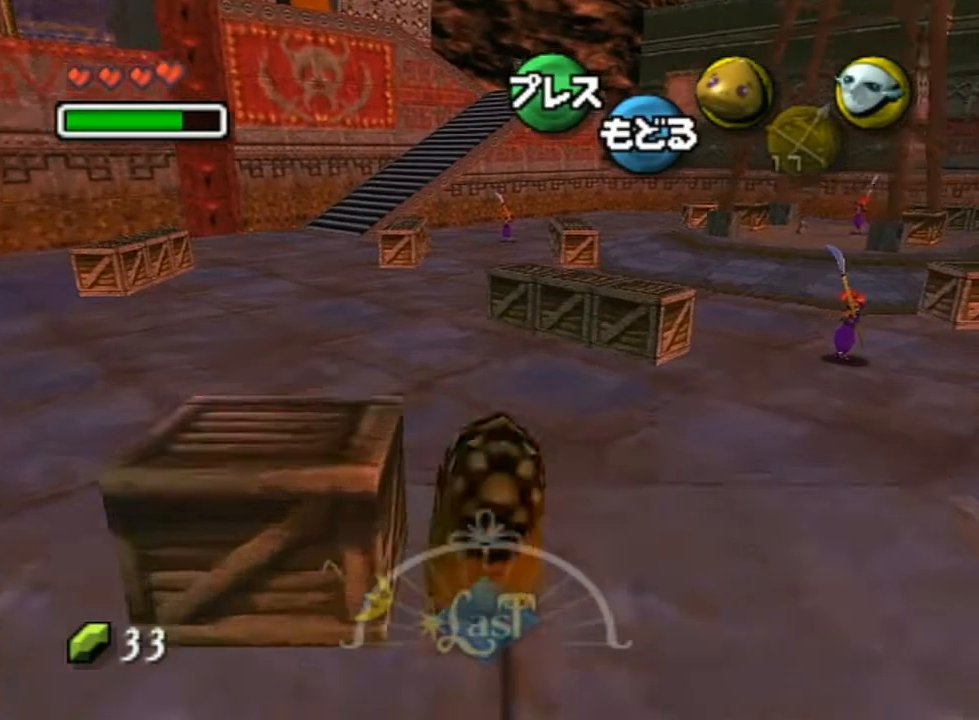
{"buttons": ["A"], "left_stick": "up", "right_stick": "center", "events": []}
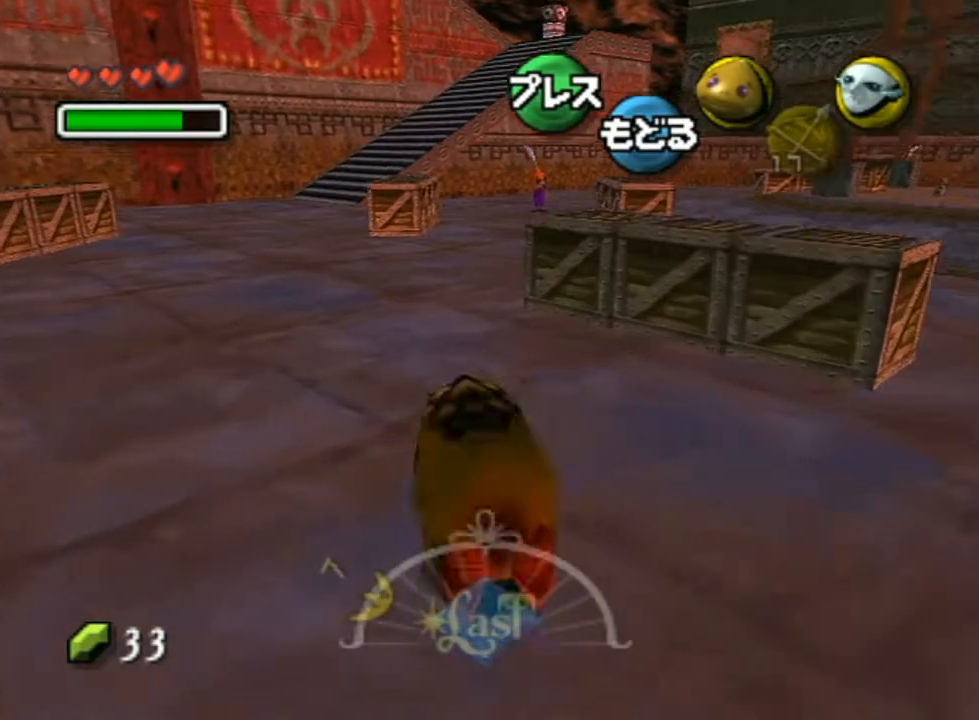
{"buttons": ["A"], "left_stick": "up", "right_stick": "center", "events": []}
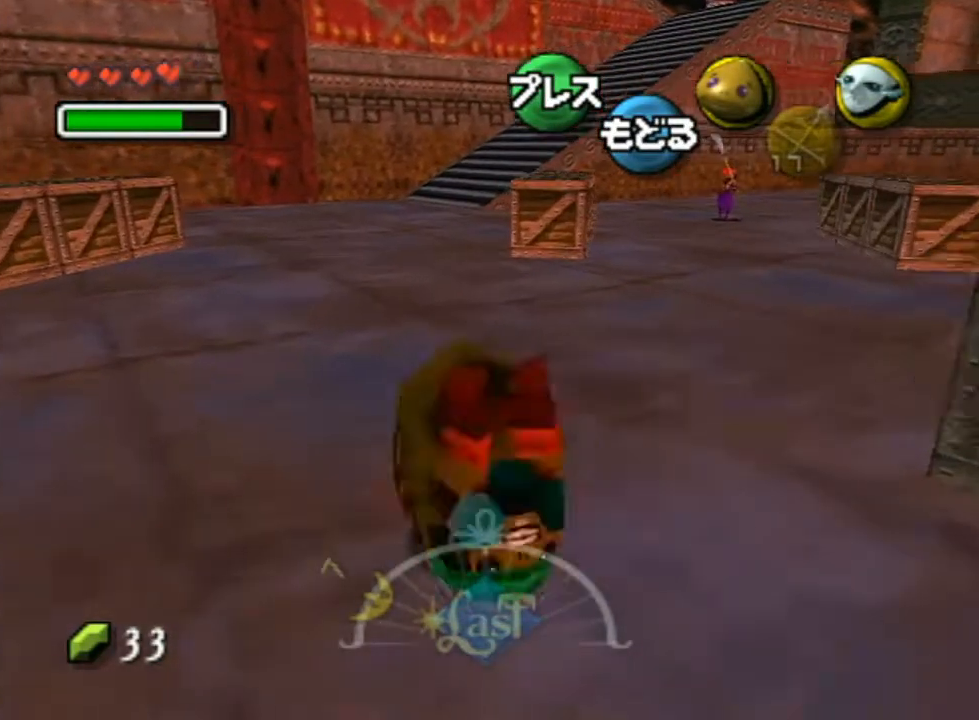
{"buttons": ["A"], "left_stick": "up", "right_stick": "center", "events": []}
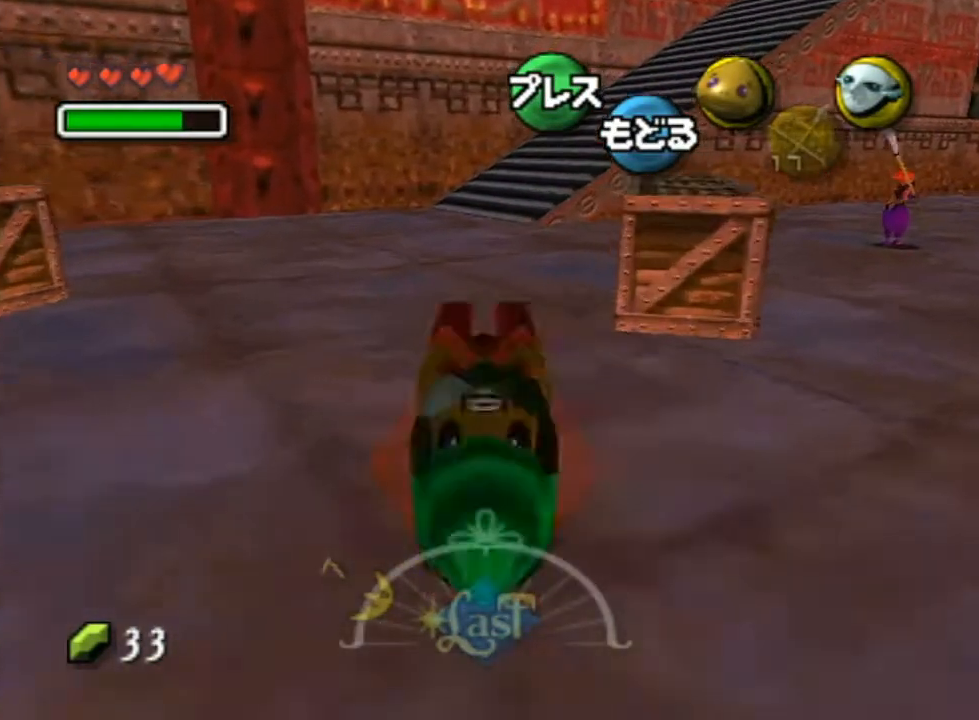
{"buttons": ["A"], "left_stick": "up", "right_stick": "center", "events": []}
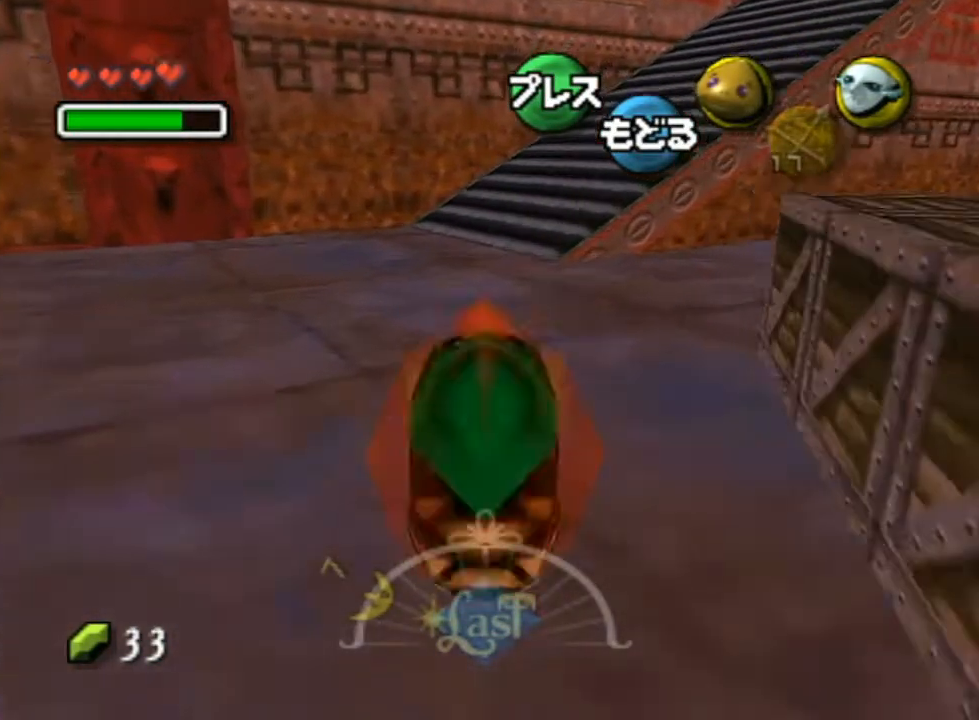
{"buttons": ["A"], "left_stick": "up-right", "right_stick": "center", "events": [[417, "left_stick", "up-right"]]}
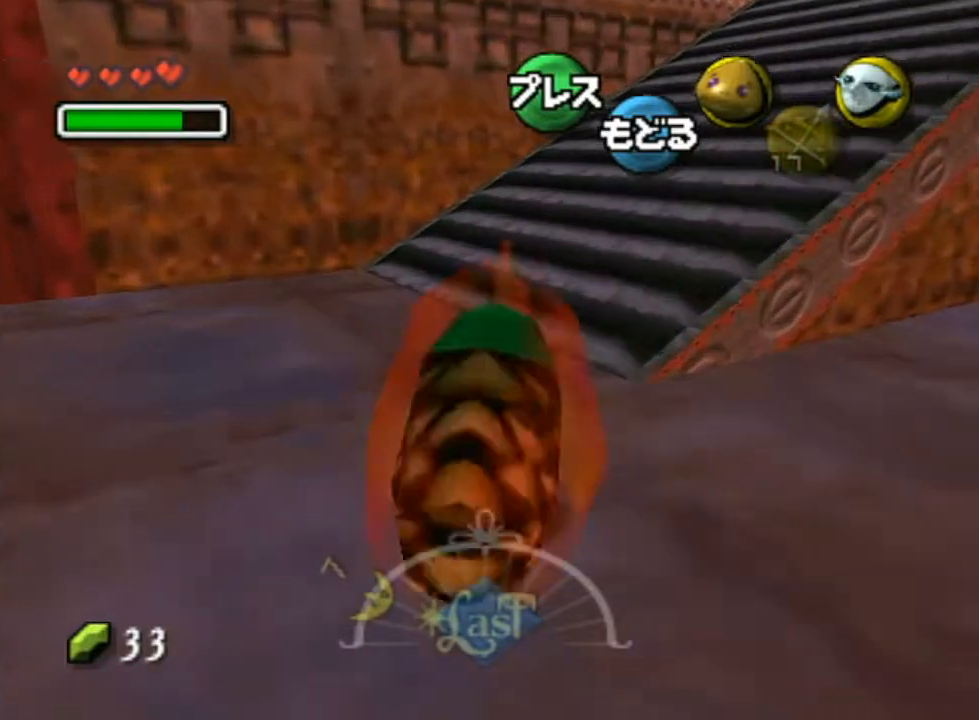
{"buttons": ["A"], "left_stick": "up-right", "right_stick": "center", "events": []}
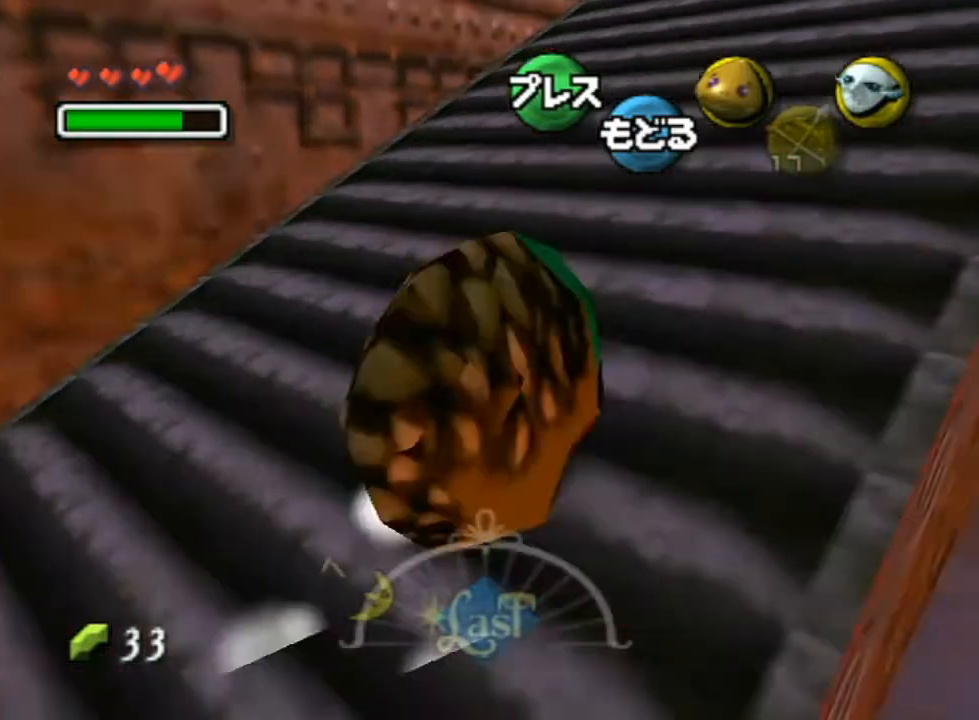
{"buttons": ["A"], "left_stick": "up-right", "right_stick": "center", "events": []}
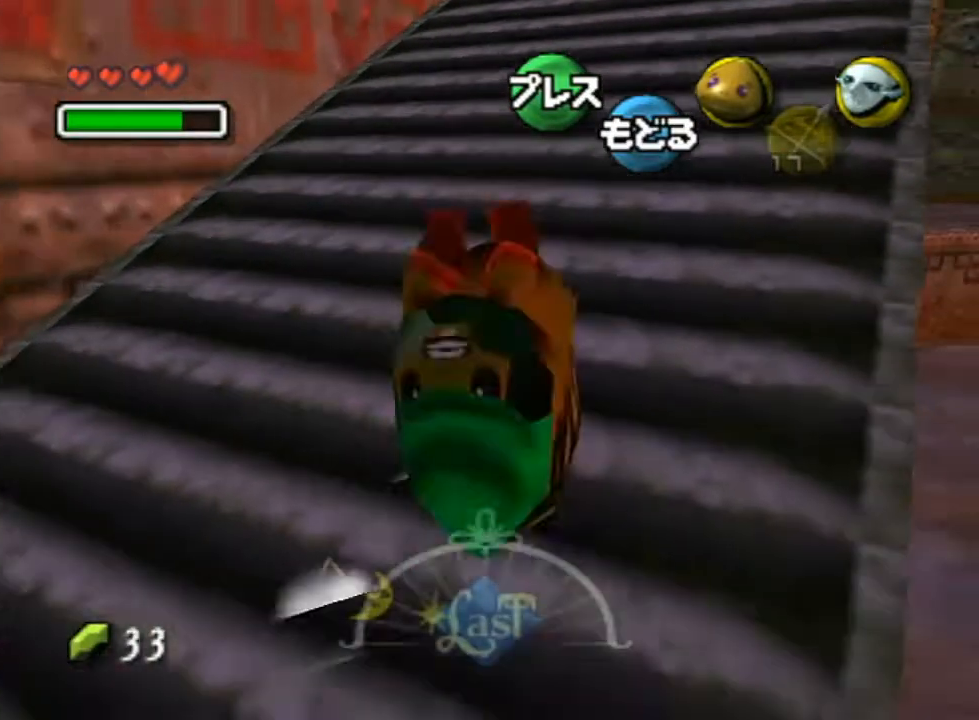
{"buttons": ["A"], "left_stick": "up", "right_stick": "center", "events": [[50, "left_stick", "up"]]}
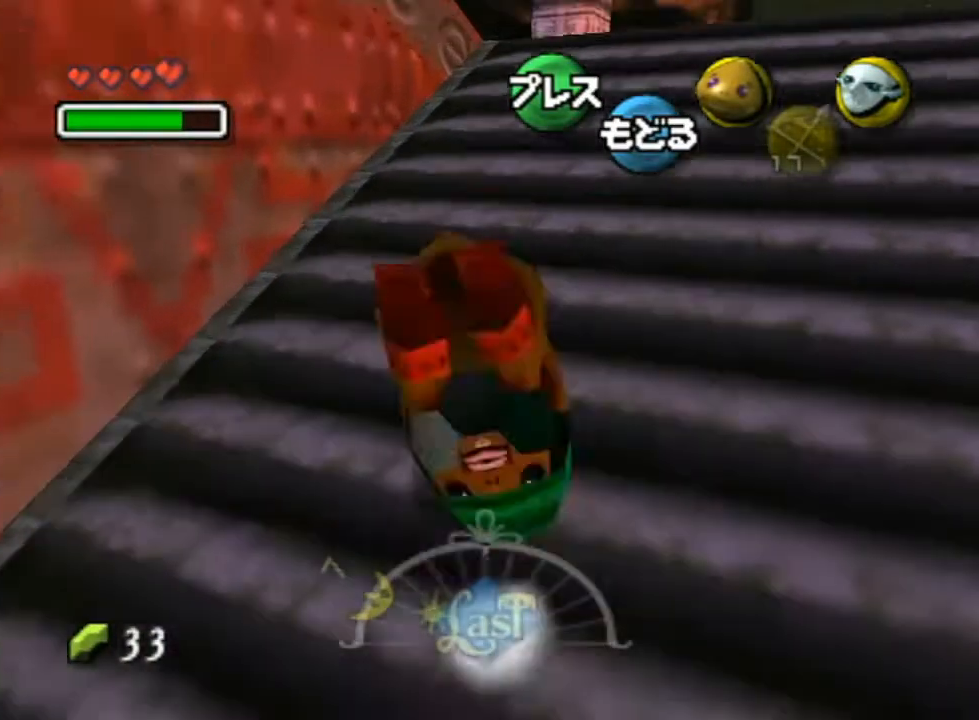
{"buttons": ["A"], "left_stick": "up", "right_stick": "center", "events": []}
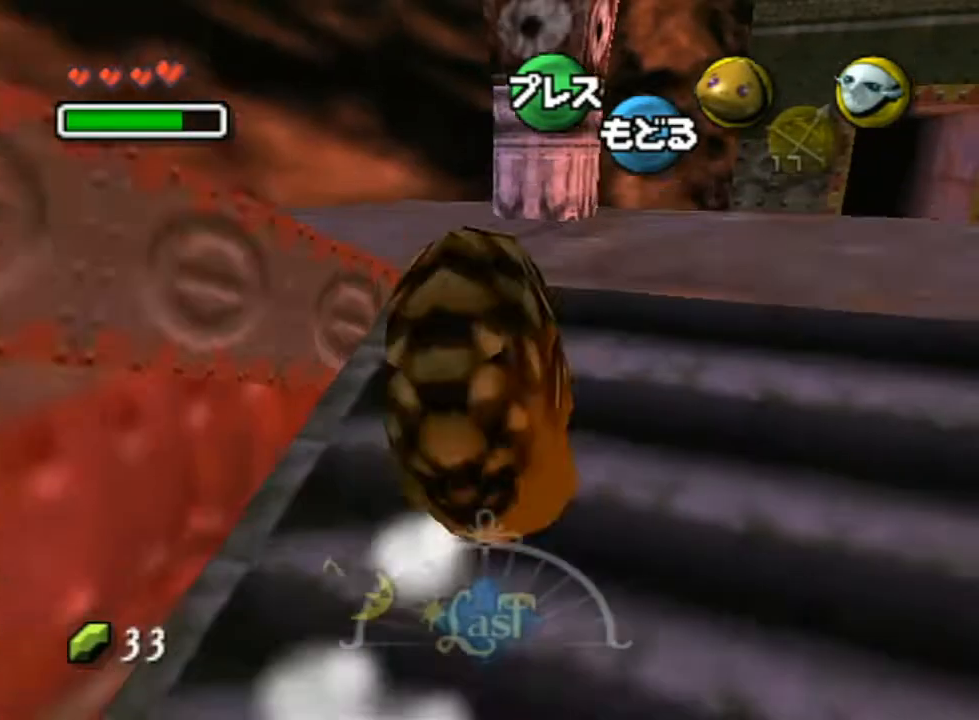
{"buttons": [], "left_stick": "left", "right_stick": "center", "events": [[83, "left_stick", "up-left"], [100, "A", "up"], [200, "left_stick", "left"]]}
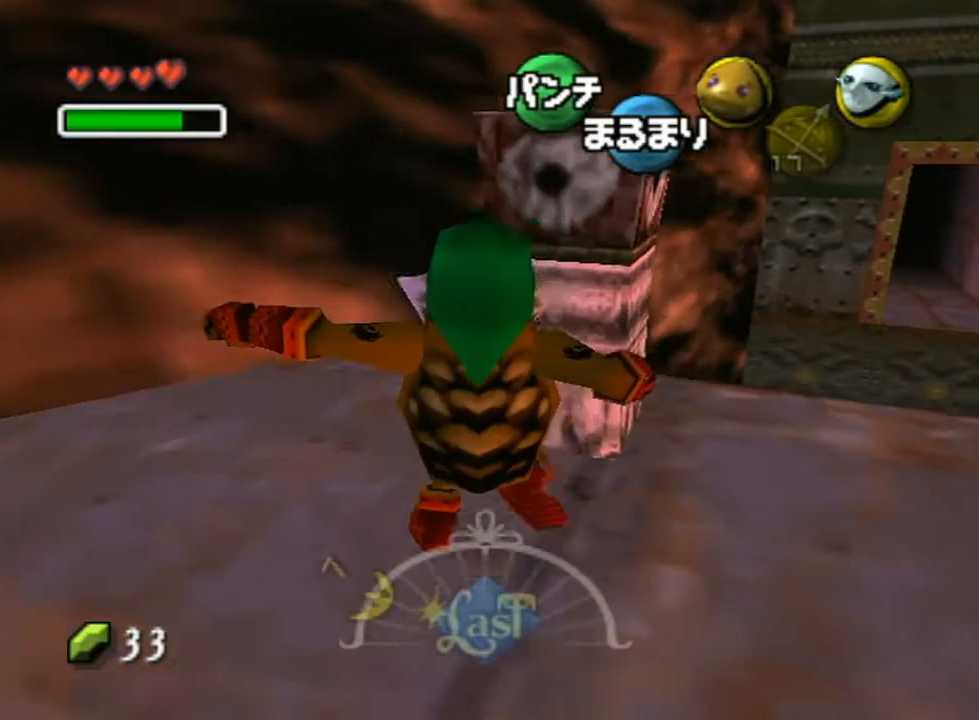
{"buttons": ["A"], "left_stick": "down-left", "right_stick": "center", "events": [[50, "A", "down"], [50, "left_stick", "down-left"]]}
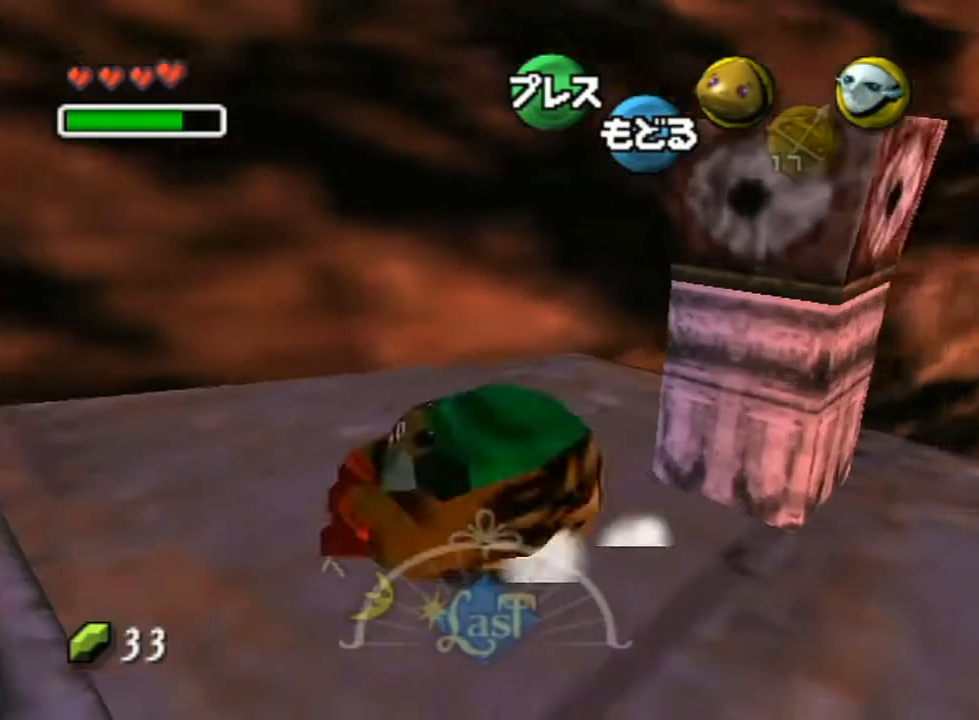
{"buttons": ["A"], "left_stick": "left", "right_stick": "center", "events": [[350, "left_stick", "left"]]}
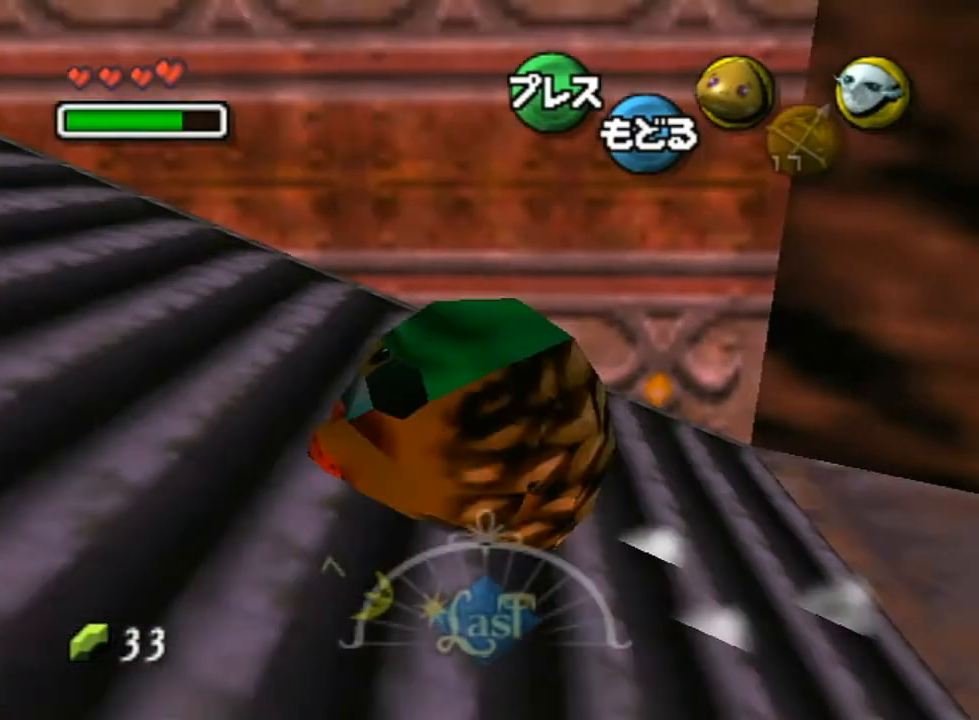
{"buttons": ["A"], "left_stick": "up-left", "right_stick": "center", "events": [[233, "left_stick", "up-left"]]}
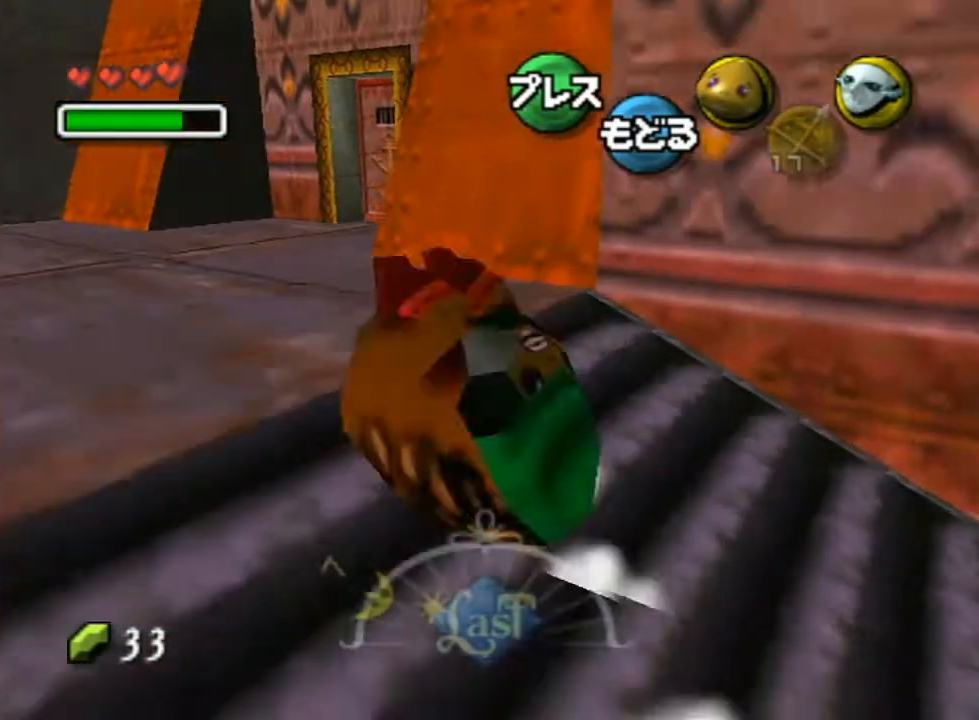
{"buttons": [], "left_stick": "up-right", "right_stick": "center", "events": [[133, "left_stick", "up"], [383, "A", "up"], [383, "left_stick", "up-right"]]}
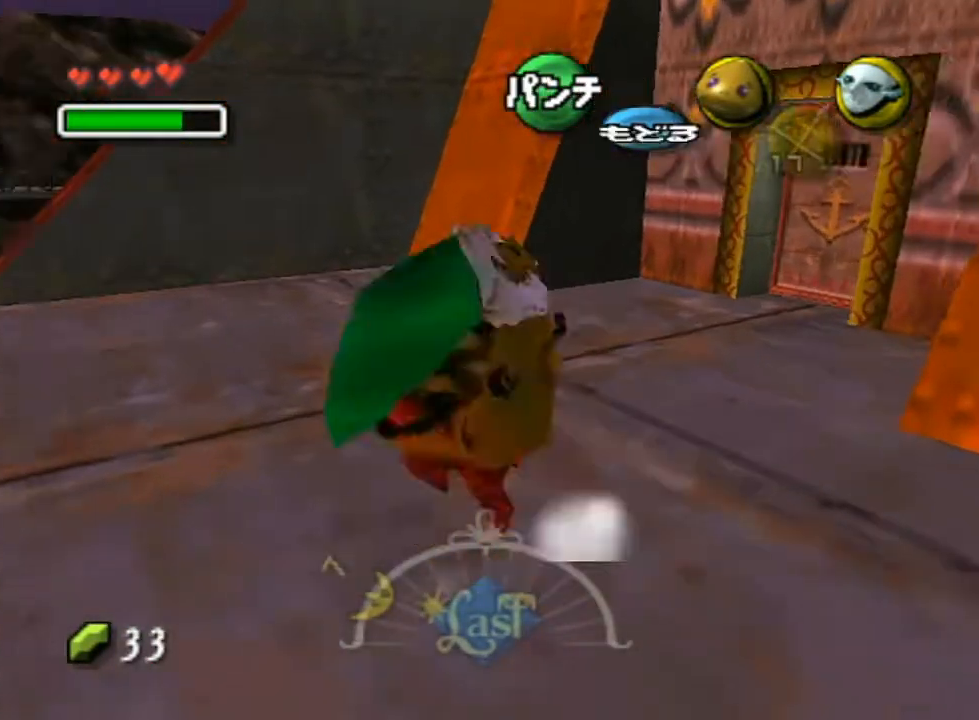
{"buttons": ["A"], "left_stick": "up", "right_stick": "center", "events": [[200, "A", "down"], [450, "left_stick", "up"]]}
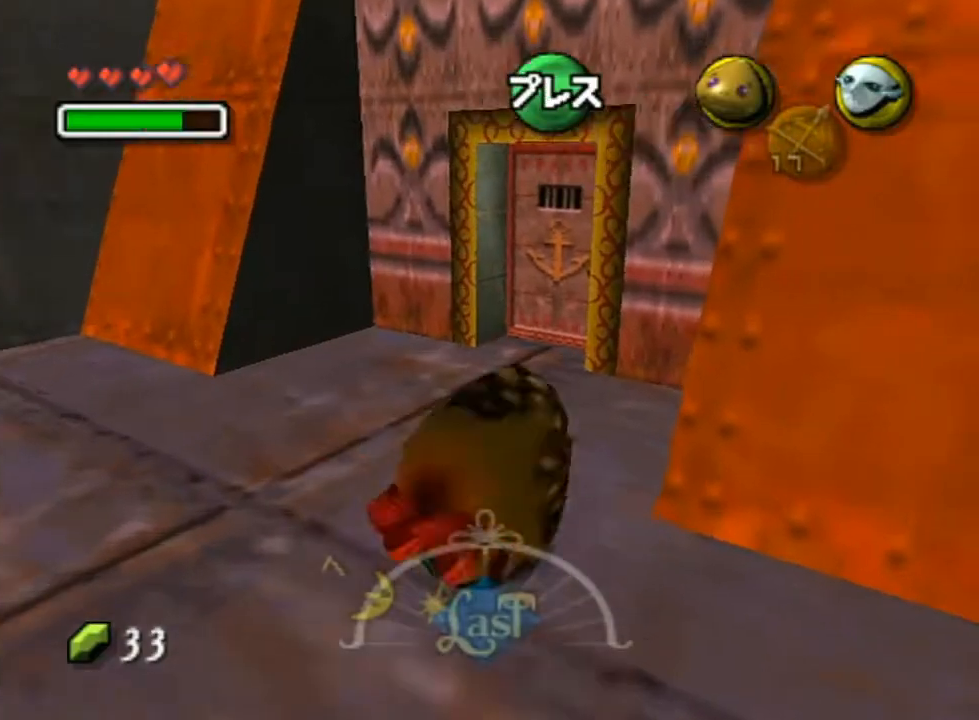
{"buttons": ["Y"], "left_stick": "up", "right_stick": "center", "events": [[117, "A", "up"], [267, "Y", "down"], [333, "Y", "up"], [467, "Y", "down"]]}
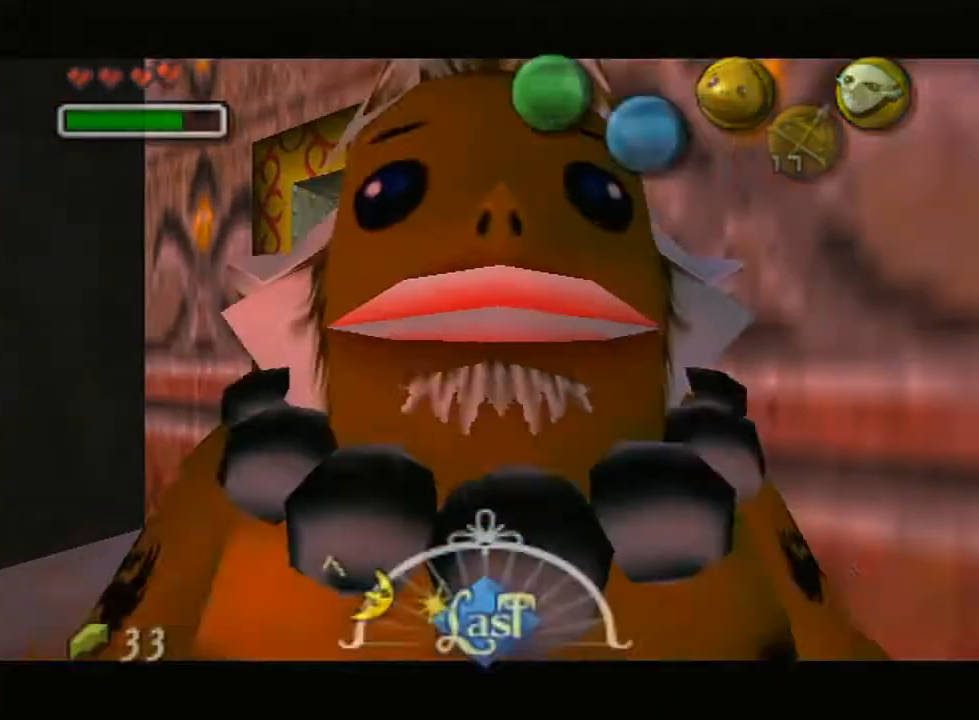
{"buttons": ["Y"], "left_stick": "up", "right_stick": "center", "events": [[50, "Y", "up"], [117, "Y", "down"], [167, "Y", "up"], [250, "Y", "down"], [333, "Y", "up"], [417, "Y", "down"]]}
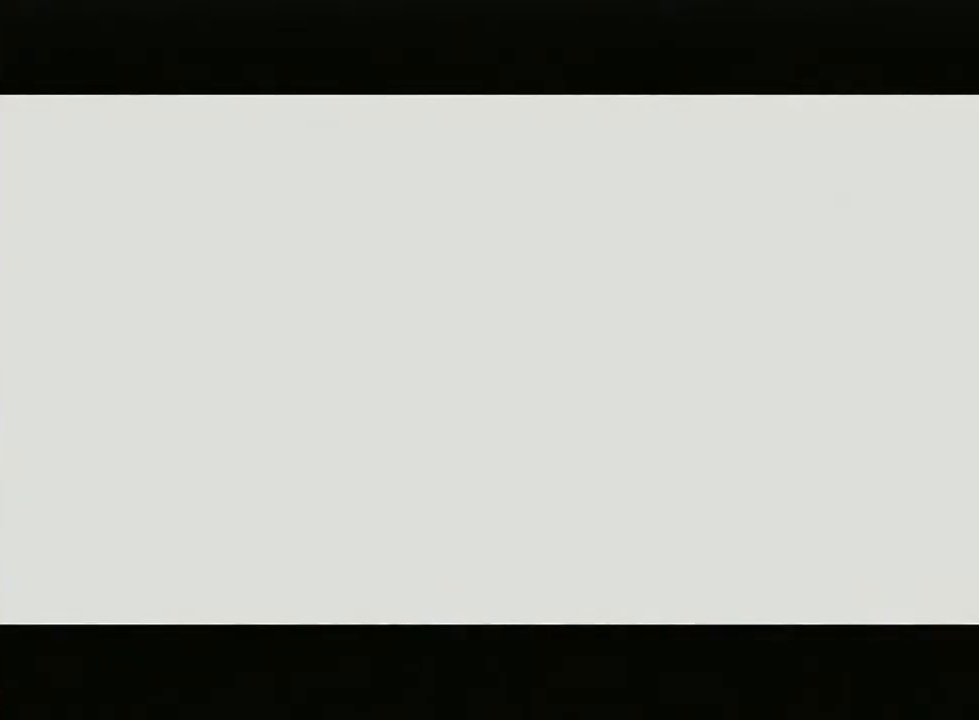
{"buttons": [], "left_stick": "up-left", "right_stick": "center", "events": [[17, "Y", "up"], [333, "left_stick", "up-left"]]}
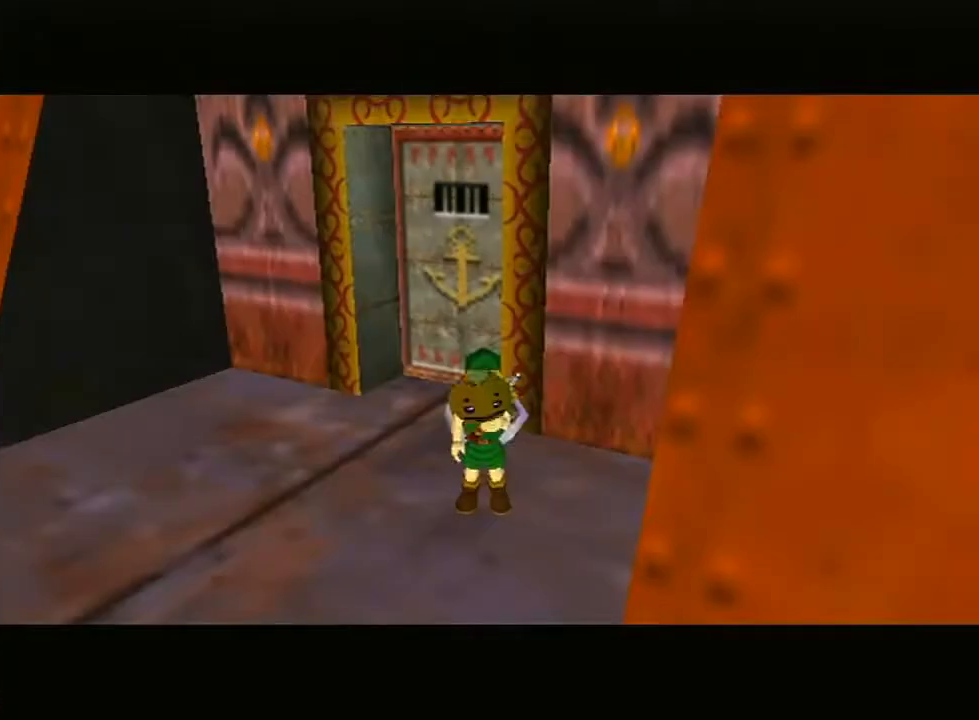
{"buttons": [], "left_stick": "up", "right_stick": "center", "events": [[367, "left_stick", "up"]]}
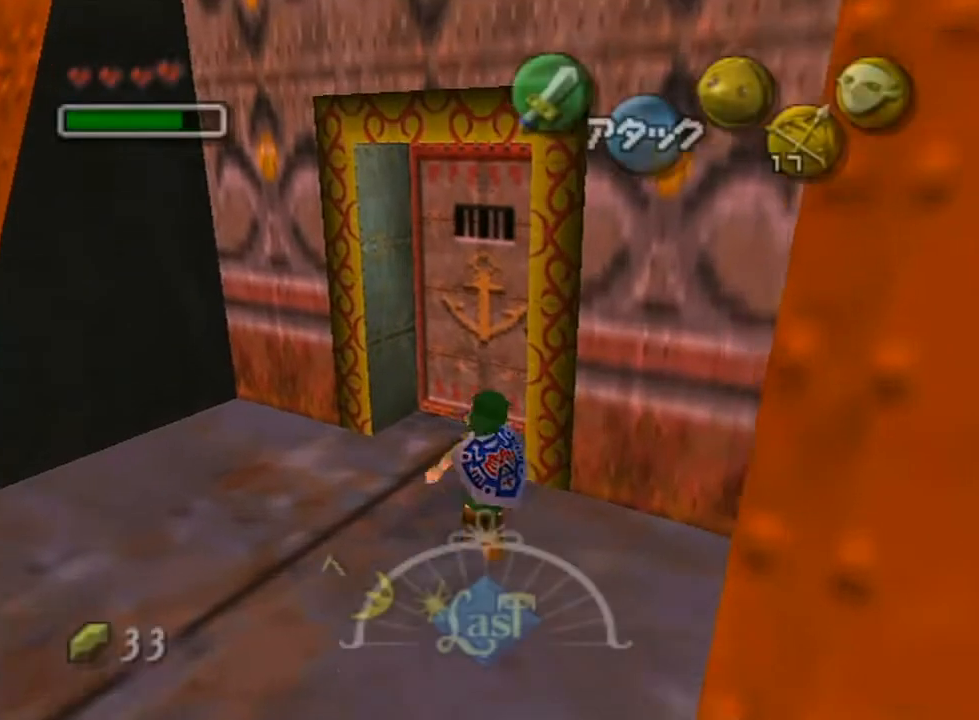
{"buttons": [], "left_stick": "center", "right_stick": "center", "events": [[83, "left_stick", "up-right"], [233, "A", "down"], [333, "left_stick", "center"], [417, "A", "up"]]}
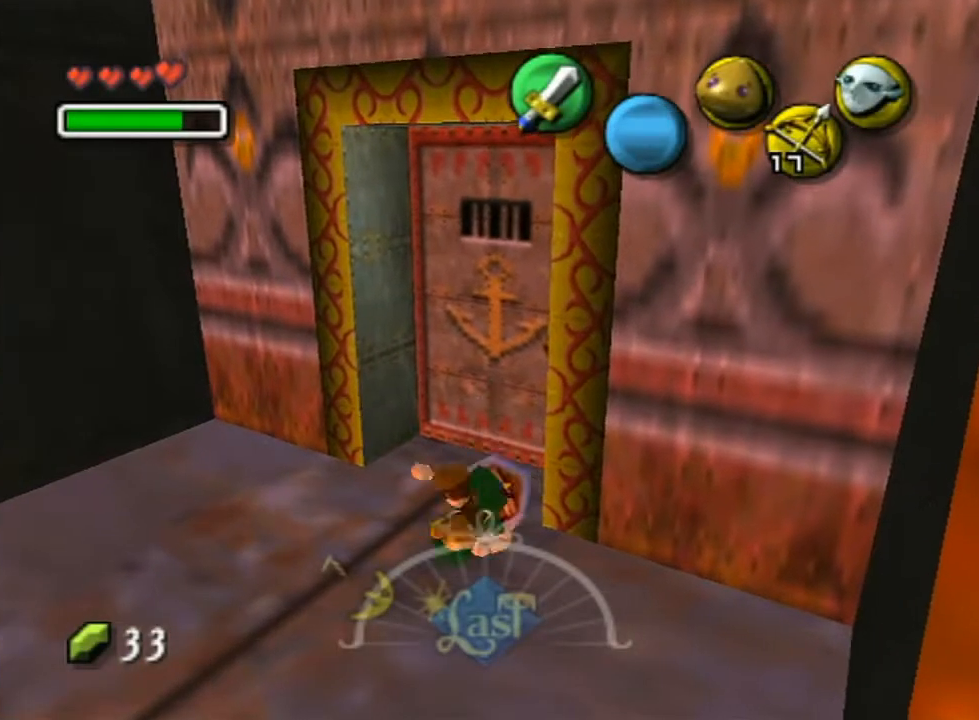
{"buttons": ["A"], "left_stick": "up", "right_stick": "center", "events": [[167, "left_stick", "up"], [233, "left_stick", "up-left"], [417, "left_stick", "up"], [500, "A", "down"]]}
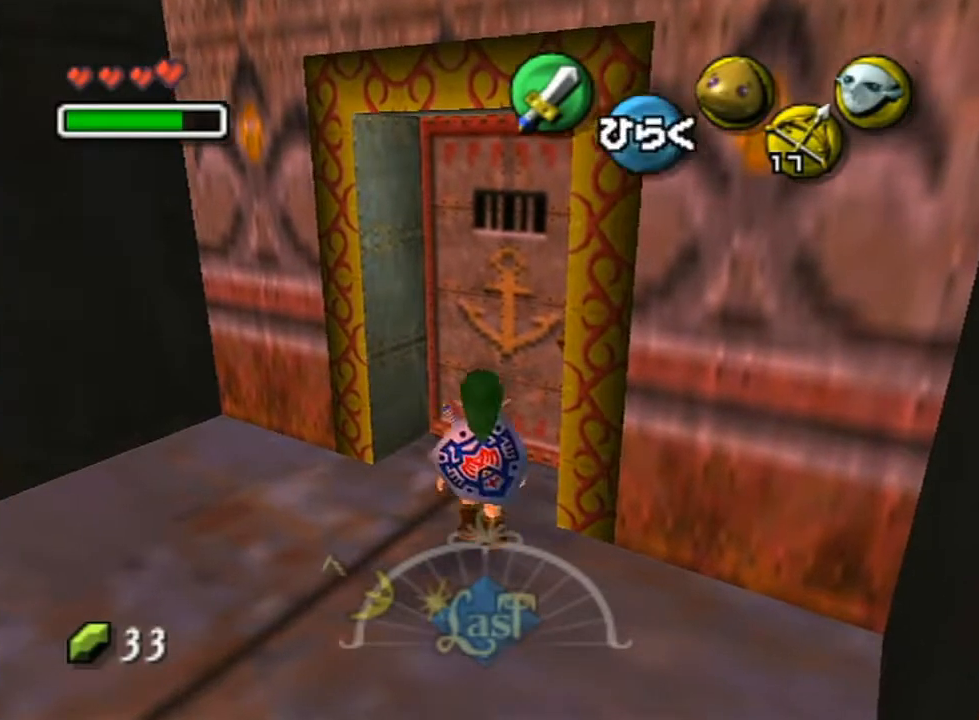
{"buttons": [], "left_stick": "center", "right_stick": "center", "events": [[133, "A", "up"], [167, "A", "down"], [167, "left_stick", "center"], [300, "A", "up"]]}